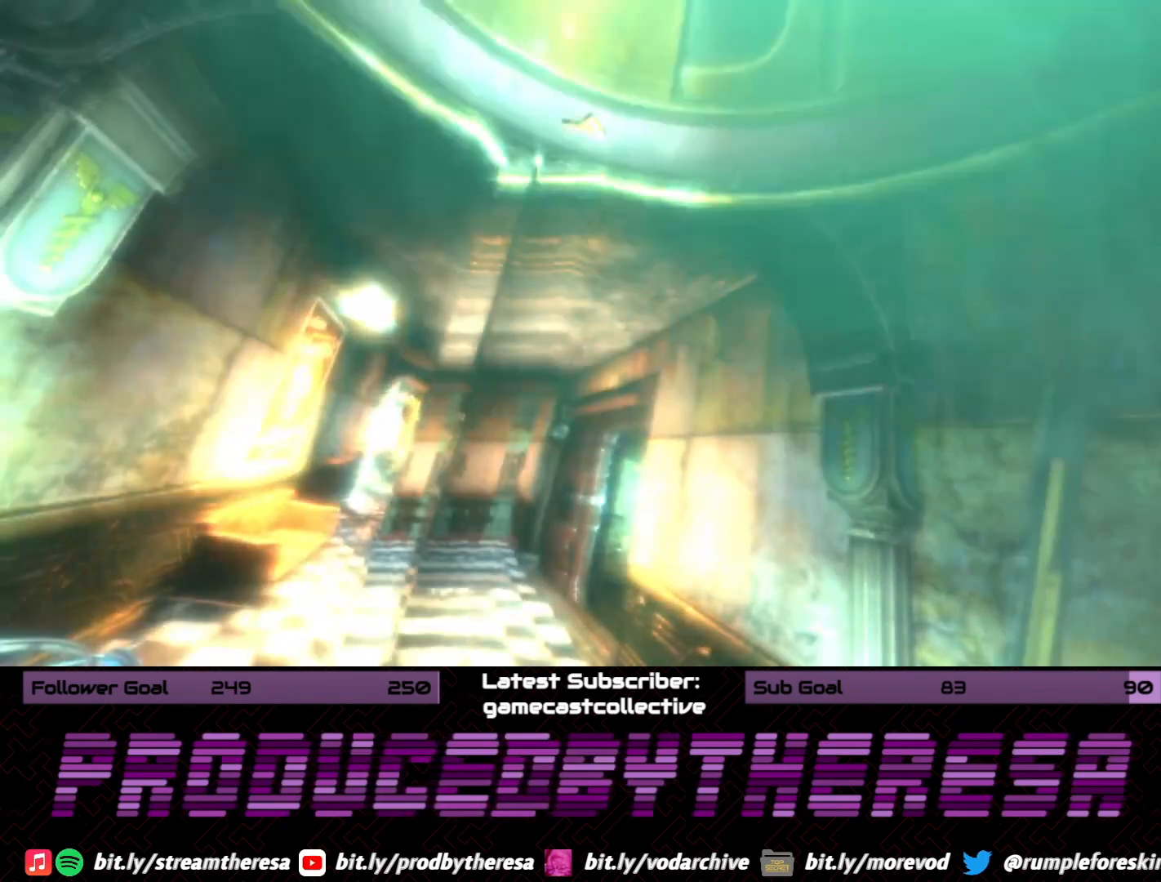
Gameplay with a controller (PlayStation layout); each line is a JSON object with the inputs held at the frame after it. "events" lists button and stick changes between this image and that frame as [ms after this image, input, new state], when the widget could be followed in between.
{"buttons": [], "left_stick": "center", "right_stick": "center", "events": [[167, "START", "down"], [317, "START", "up"]]}
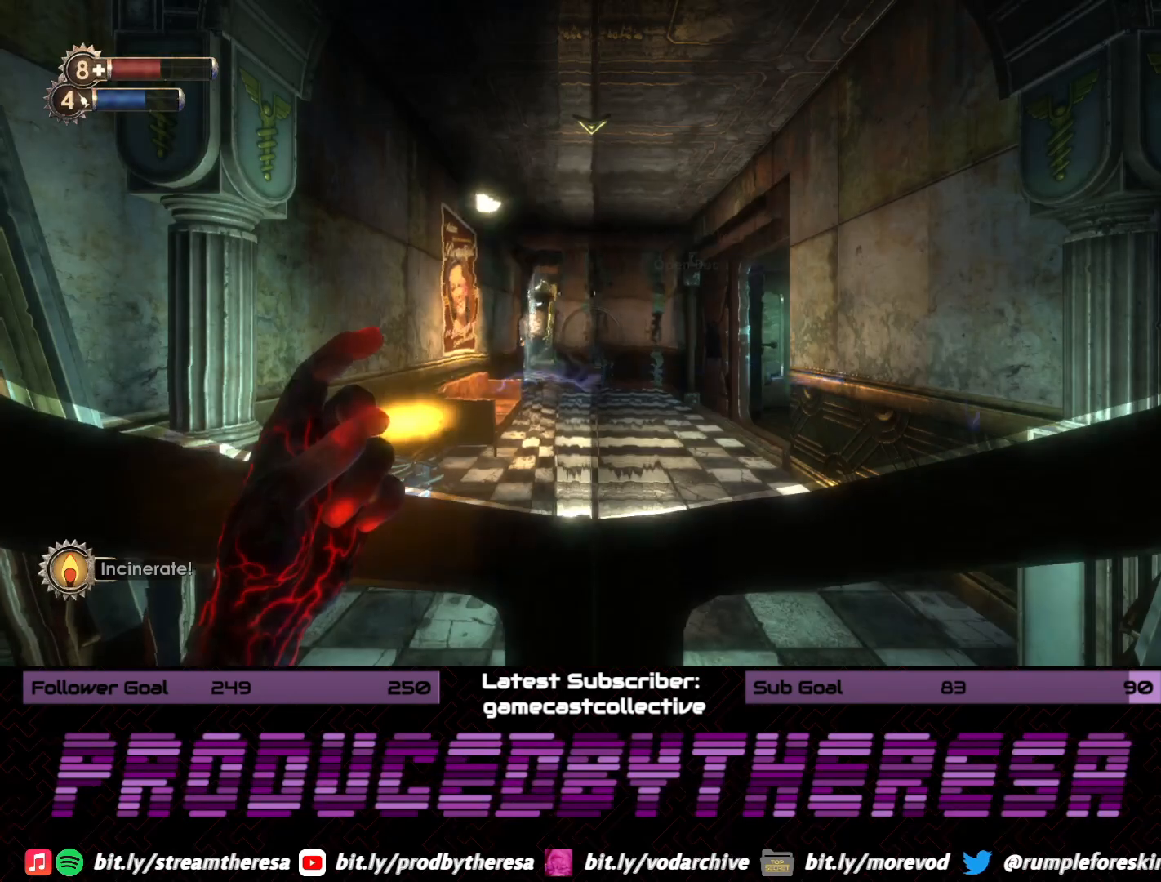
{"buttons": [], "left_stick": "center", "right_stick": "center", "events": [[317, "START", "down"], [467, "START", "up"]]}
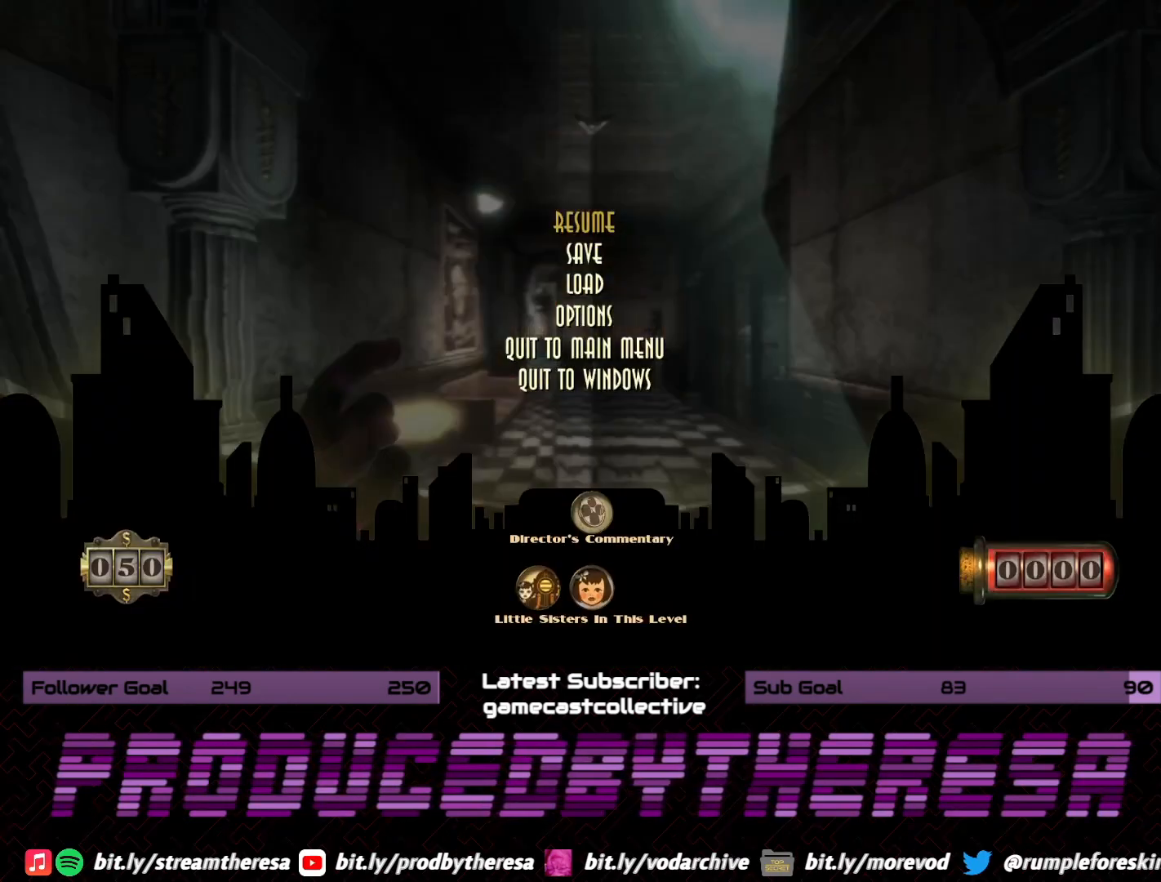
{"buttons": ["DPAD_DOWN"], "left_stick": "center", "right_stick": "center", "events": [[233, "DPAD_DOWN", "down"], [333, "DPAD_DOWN", "up"], [417, "DPAD_DOWN", "down"]]}
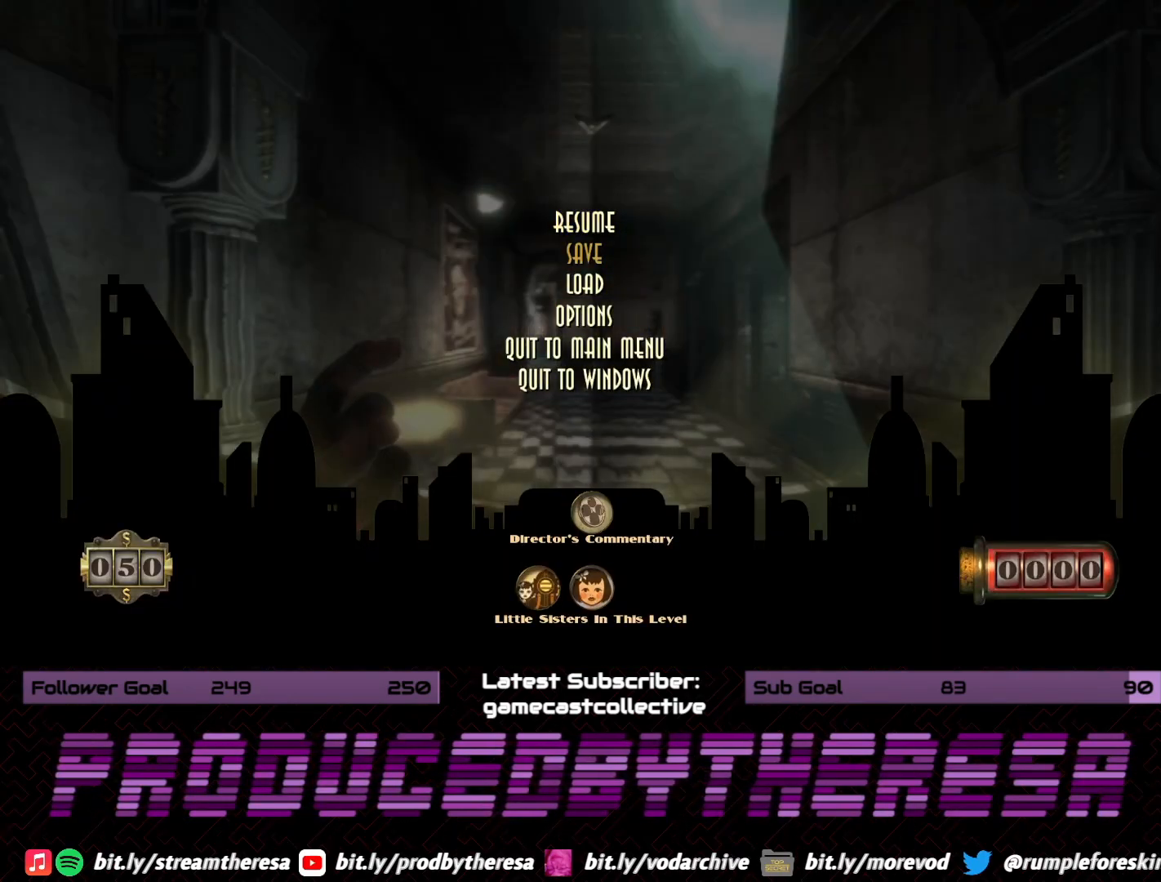
{"buttons": ["CROSS"], "left_stick": "center", "right_stick": "center", "events": [[33, "DPAD_DOWN", "up"], [483, "CROSS", "down"]]}
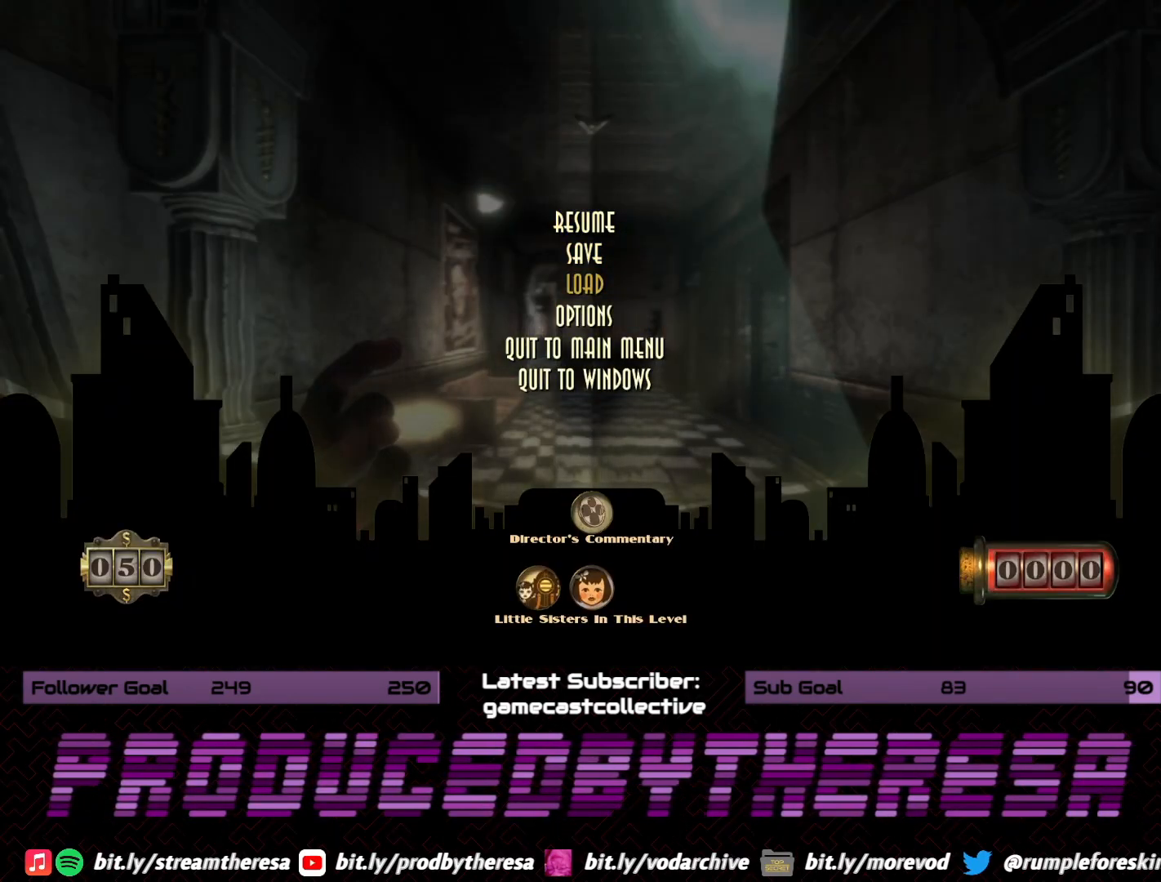
{"buttons": [], "left_stick": "center", "right_stick": "center", "events": [[117, "CROSS", "up"]]}
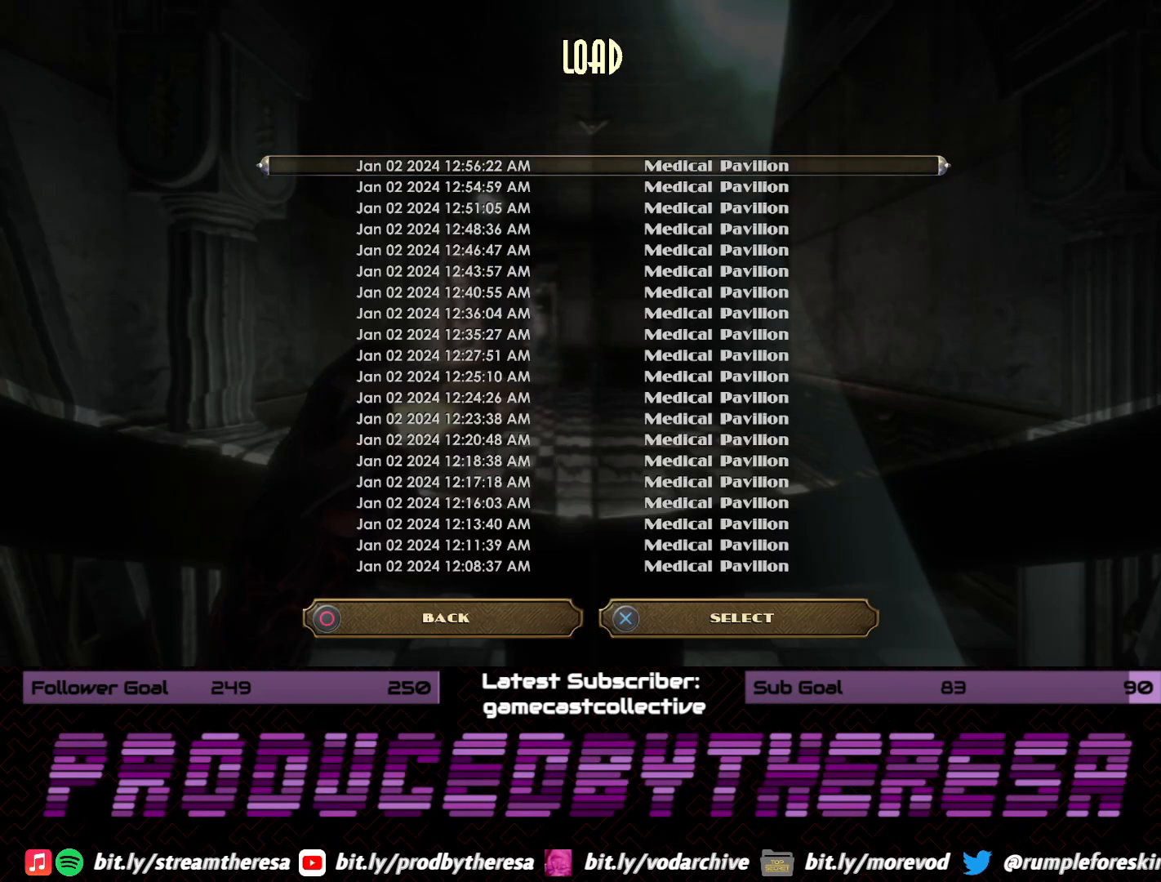
{"buttons": [], "left_stick": "center", "right_stick": "center", "events": []}
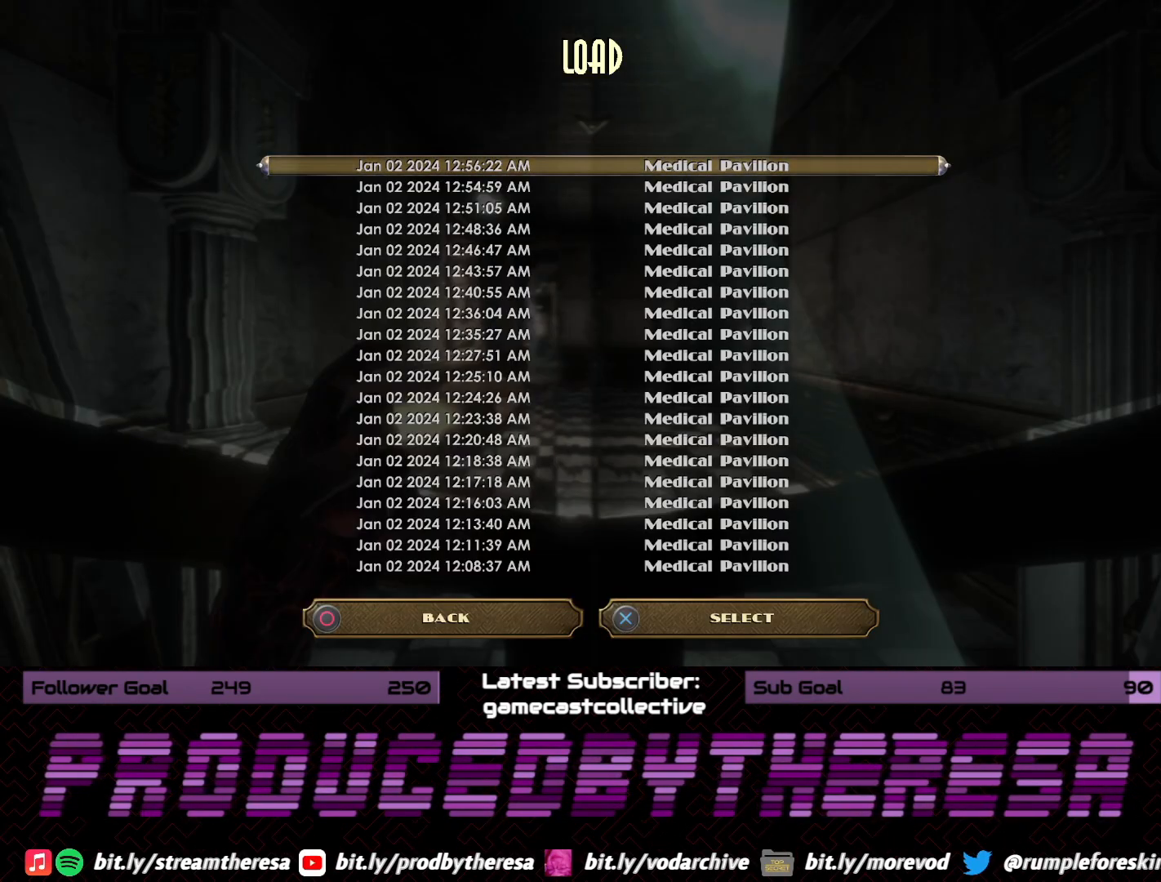
{"buttons": [], "left_stick": "center", "right_stick": "center", "events": [[50, "CROSS", "down"], [183, "CROSS", "up"]]}
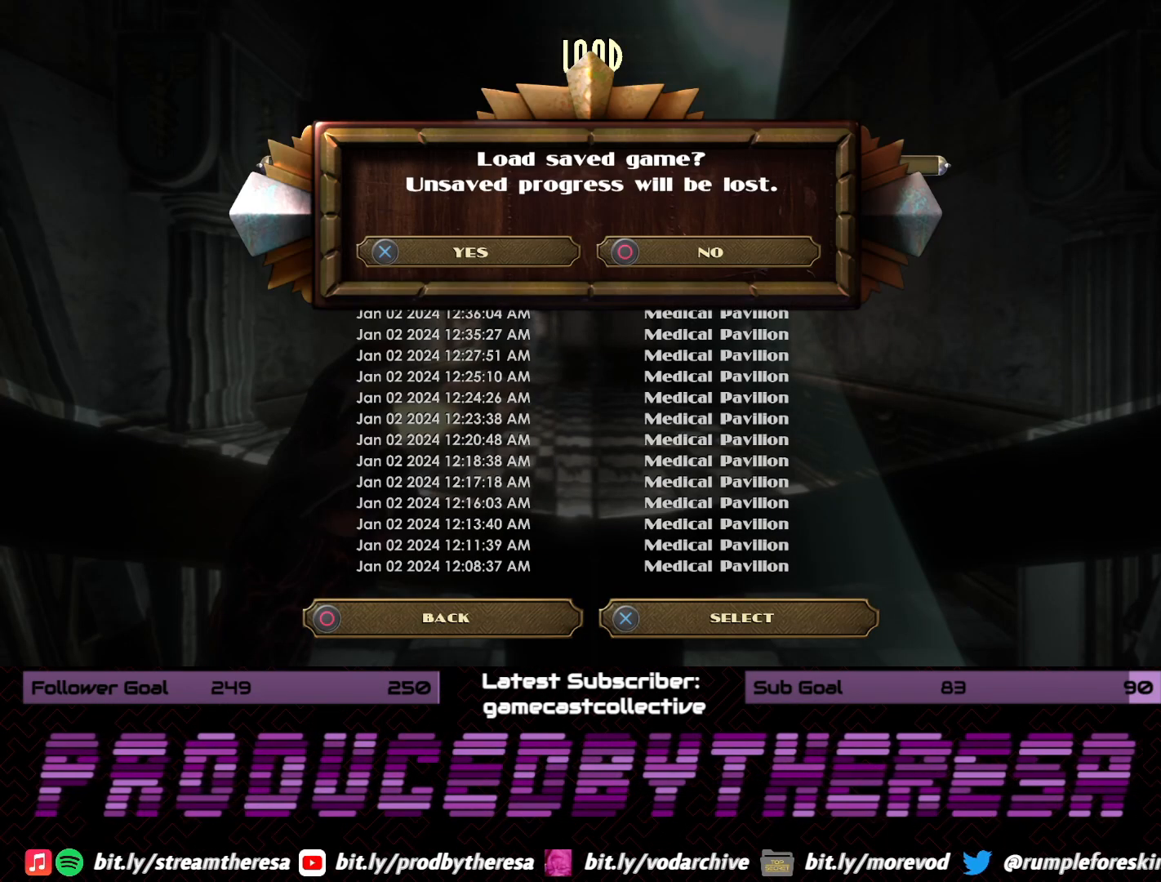
{"buttons": [], "left_stick": "center", "right_stick": "center", "events": [[17, "CROSS", "down"], [133, "CROSS", "up"]]}